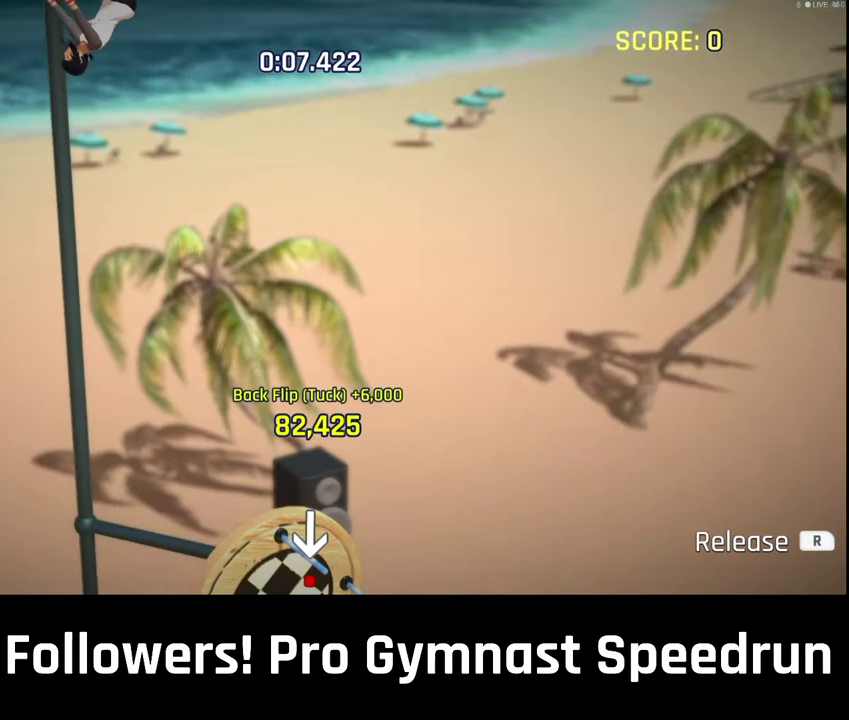
Gameplay with a controller (PlayStation layout); each line is a JSON object with the inputs held at the frame after it. This overlay highlights the sticks when they move; stick clicks (L3) are not distinguishable. Not read: L1 L3 R3.
{"buttons": [], "left_stick": "up", "right_stick": "center"}
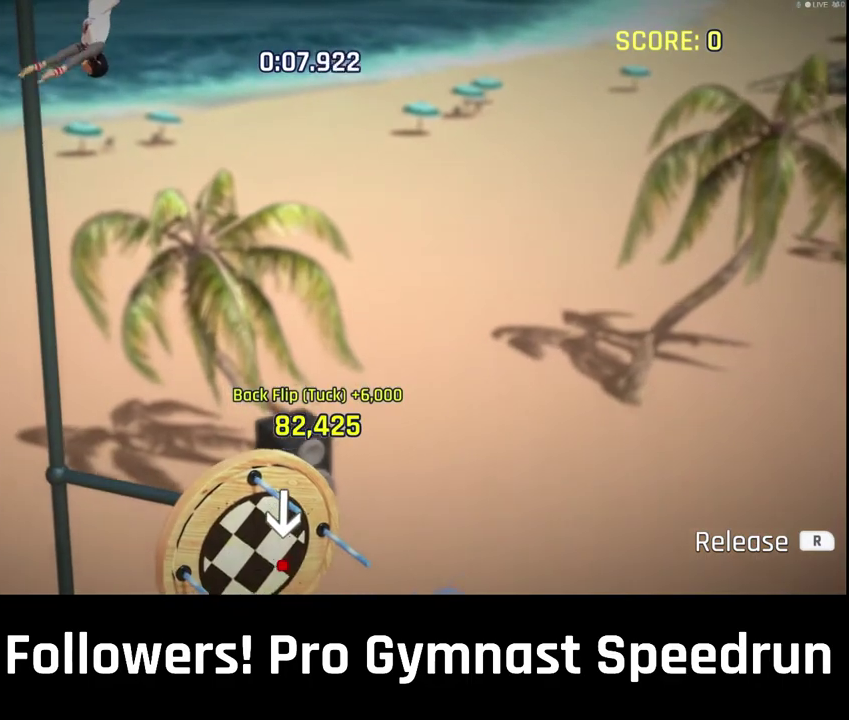
{"buttons": [], "left_stick": "up", "right_stick": "center"}
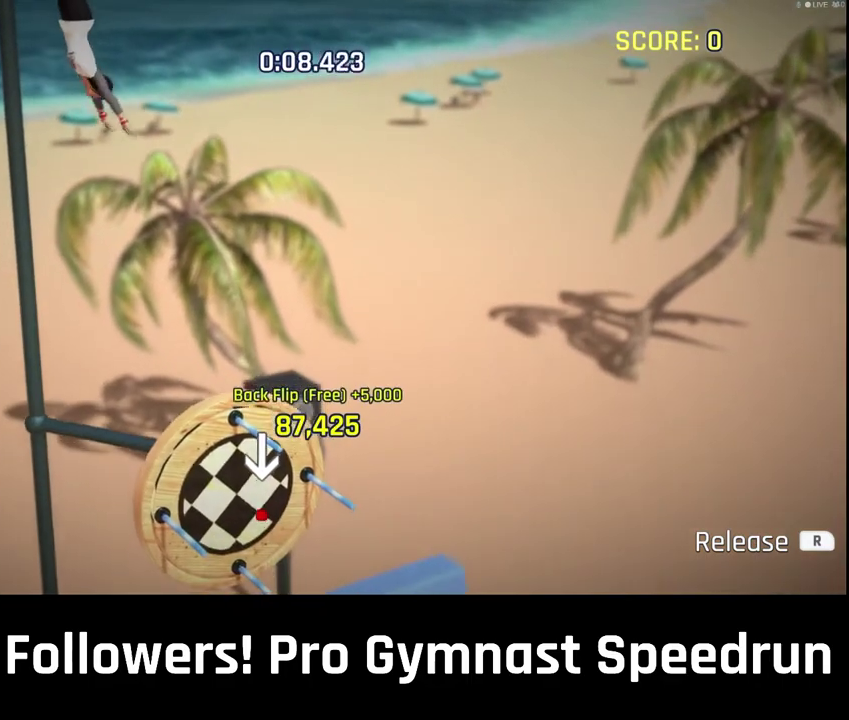
{"buttons": [], "left_stick": "up-right", "right_stick": "center"}
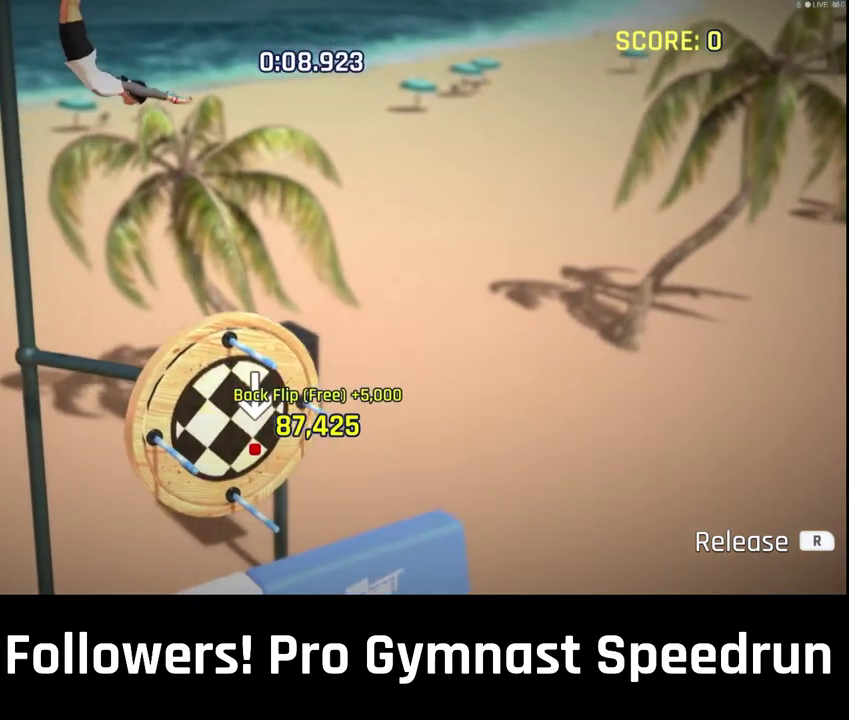
{"buttons": [], "left_stick": "up-right", "right_stick": "center"}